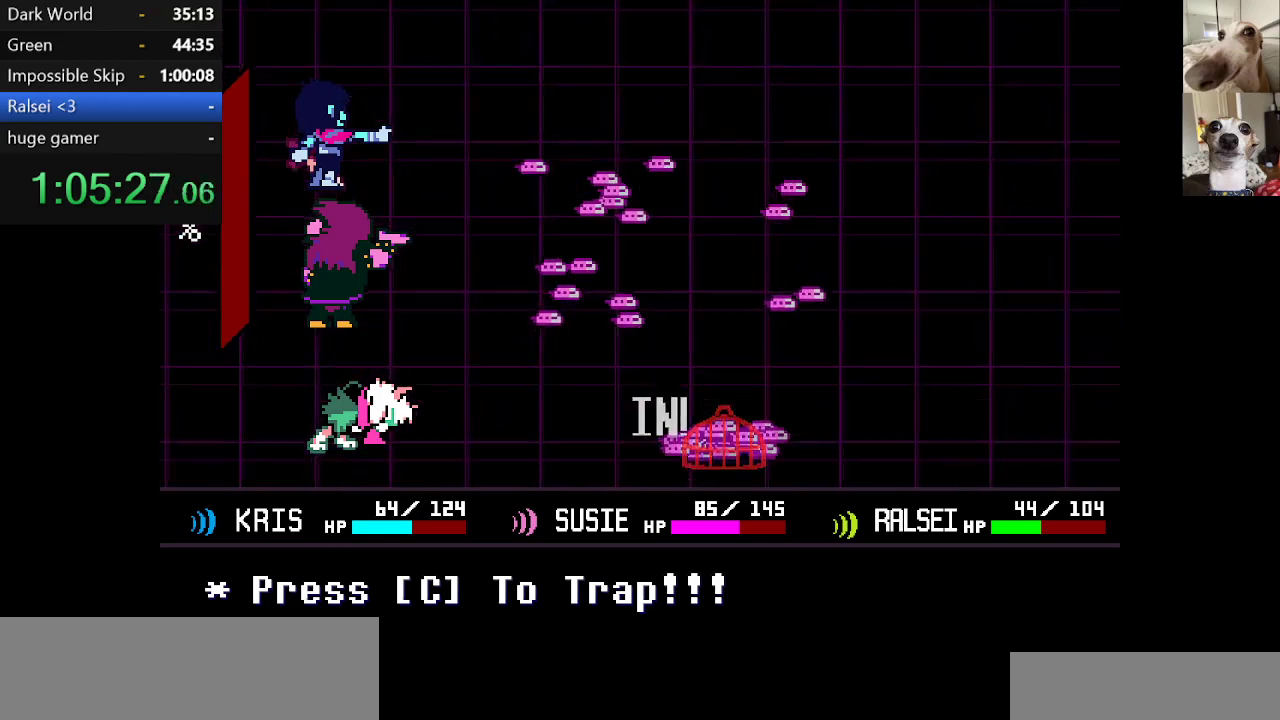
Gameplay with keyboard; each line is a JSON object with the keys held at the frame after it. "events" lists presses ("down") and releases ("up") of "c", "ctrl", "down", "escape", "left", "return", "right", "shift", "up", "x" and "z" between this image and that frame as [ms after this image, input, new state], when the widget could be followed in between. No other keys are recorded. Mouse input is not recorded.
{"keys": ["c", "x"], "events": [[100, "c", "down"], [150, "x", "down"], [250, "return", "down"], [250, "z", "down"], [300, "return", "up"], [300, "z", "up"], [384, "return", "down"], [434, "return", "up"], [434, "z", "down"], [484, "z", "up"]]}
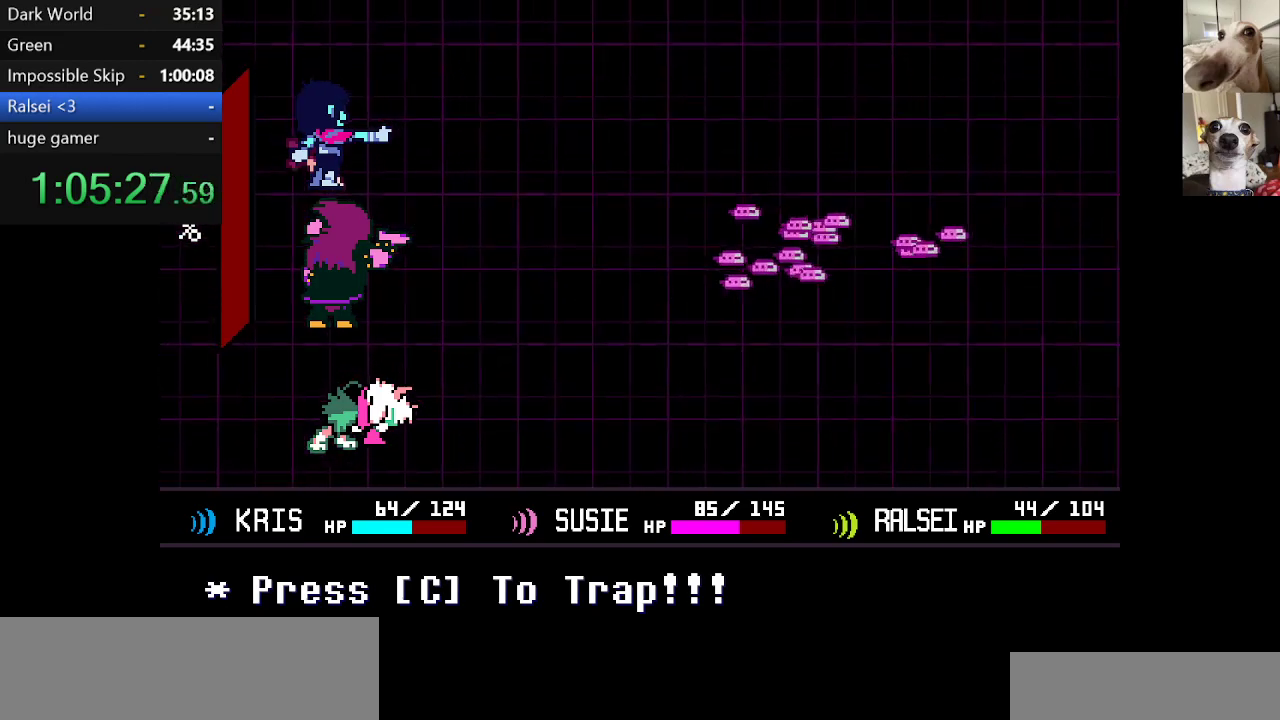
{"keys": ["c", "return", "x"], "events": [[67, "z", "down"], [117, "z", "up"], [167, "return", "down"], [217, "return", "up"], [217, "z", "down"], [300, "z", "up"], [350, "return", "down"], [400, "return", "up"], [400, "z", "down"], [500, "return", "down"], [500, "z", "up"]]}
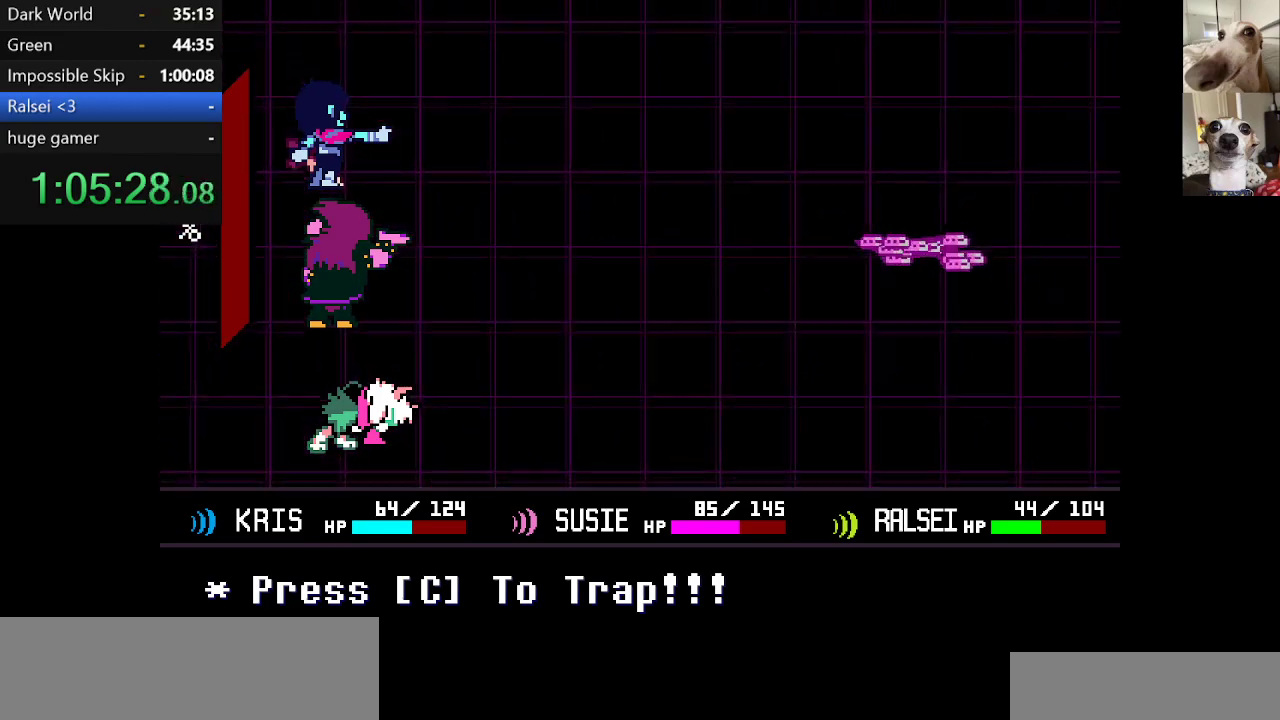
{"keys": ["c", "x"], "events": [[34, "return", "up"], [84, "z", "down"], [134, "return", "down"], [184, "return", "up"], [184, "z", "up"]]}
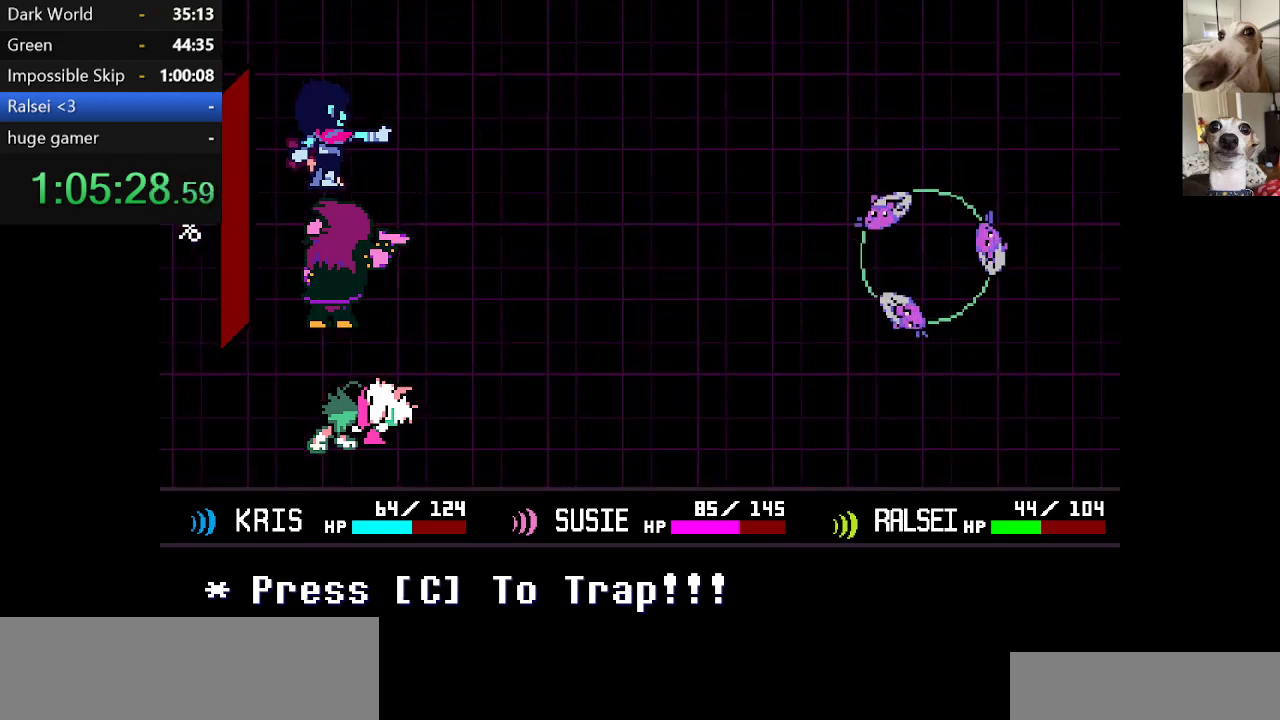
{"keys": ["c", "x"], "events": []}
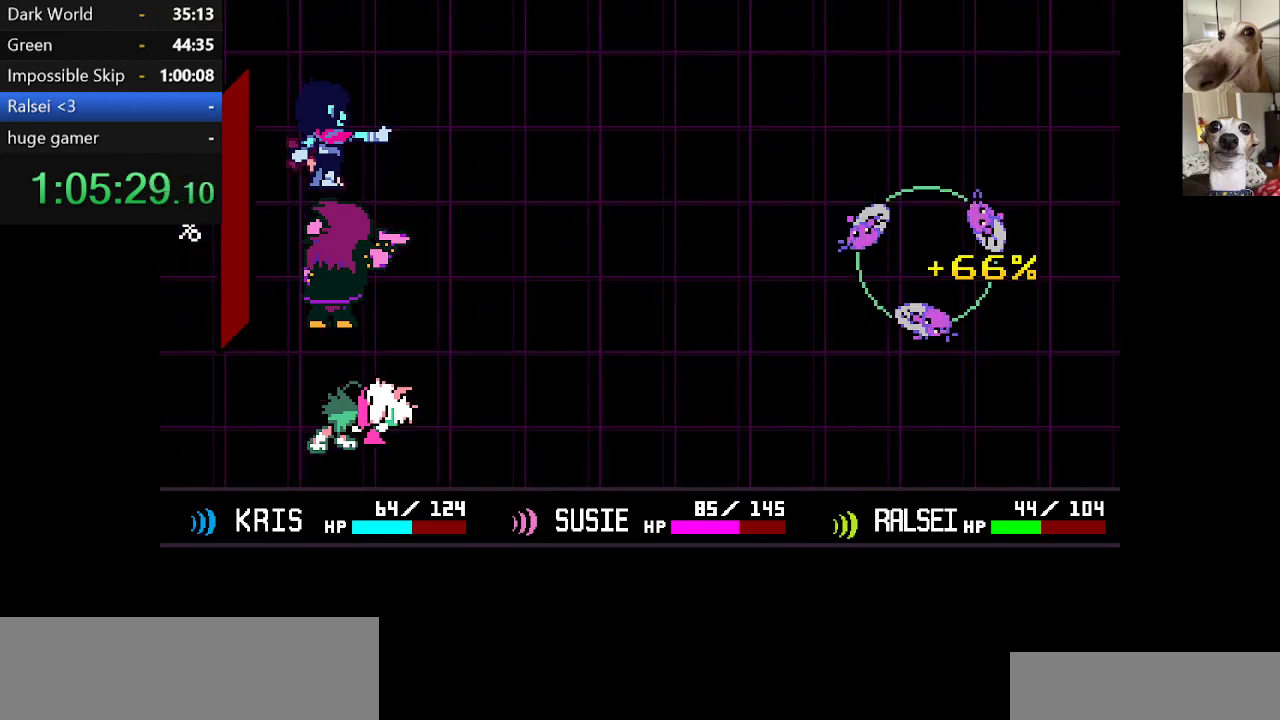
{"keys": ["c", "return", "x", "z"], "events": [[267, "z", "down"], [317, "return", "down"], [350, "return", "up"], [350, "z", "up"], [450, "z", "down"], [500, "return", "down"]]}
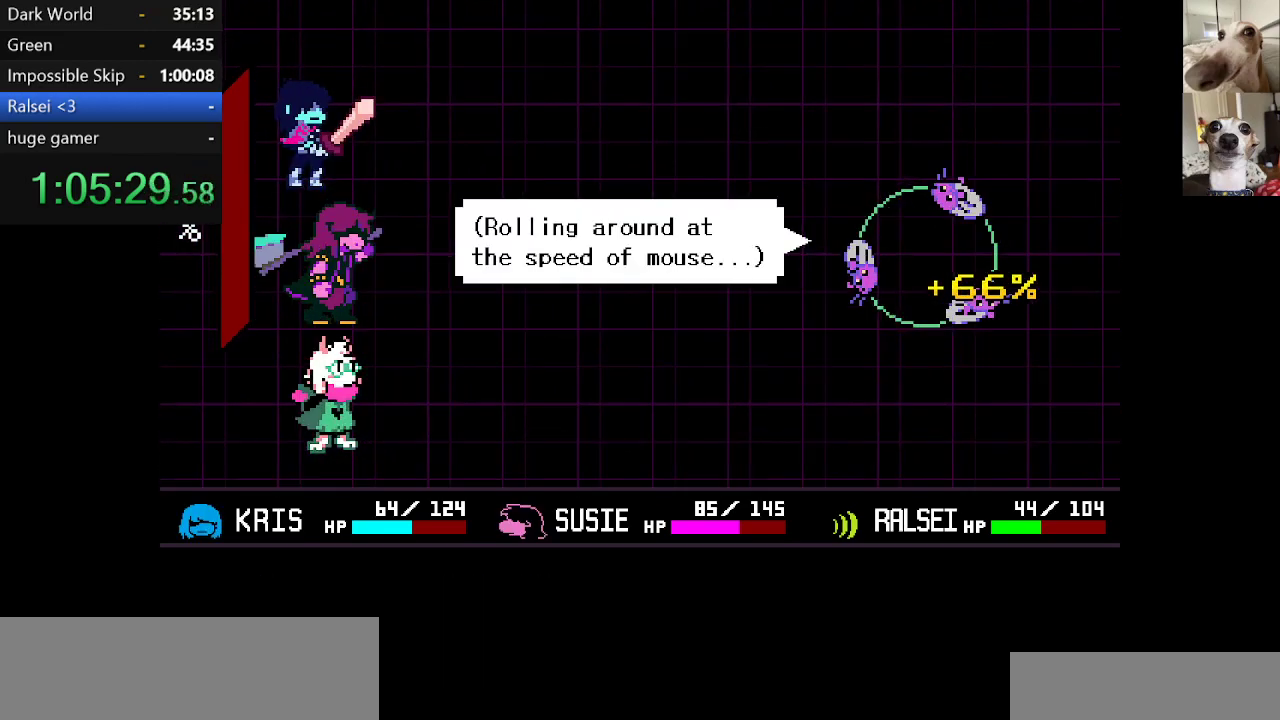
{"keys": ["c", "x", "z"], "events": [[50, "return", "up"], [50, "z", "up"], [467, "z", "down"]]}
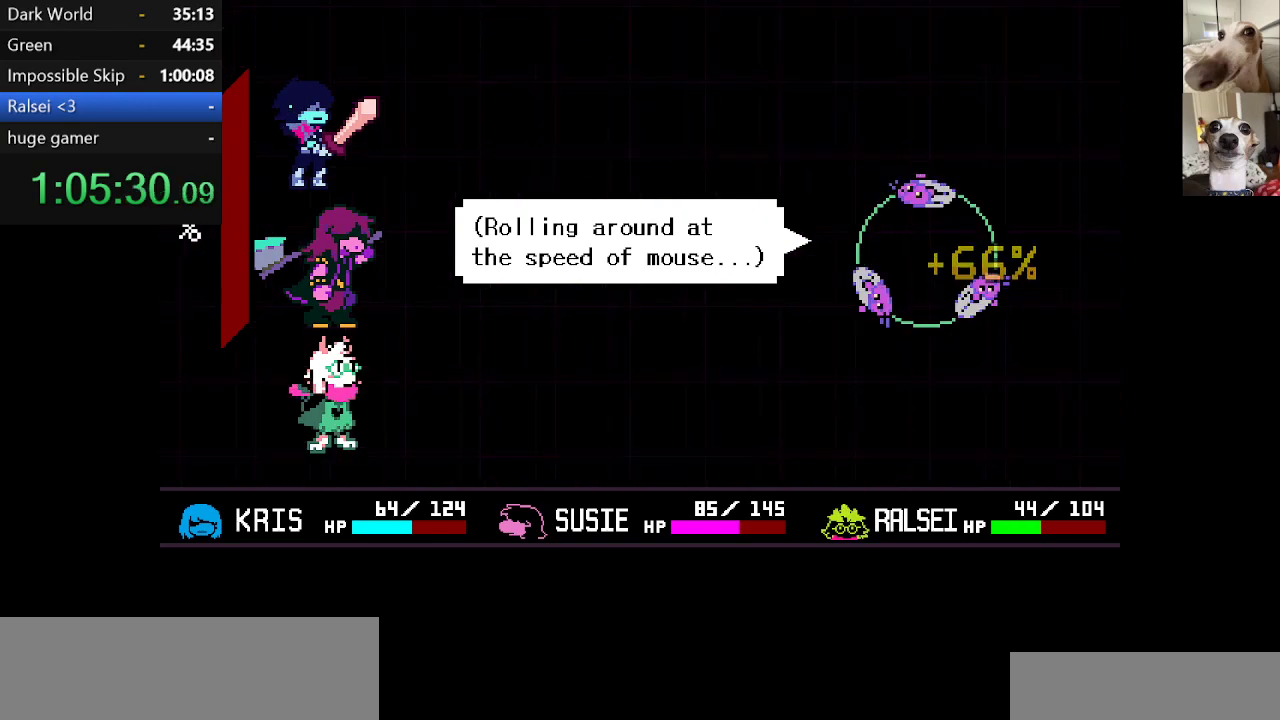
{"keys": ["c", "x", "z"], "events": [[100, "z", "up"], [484, "z", "down"]]}
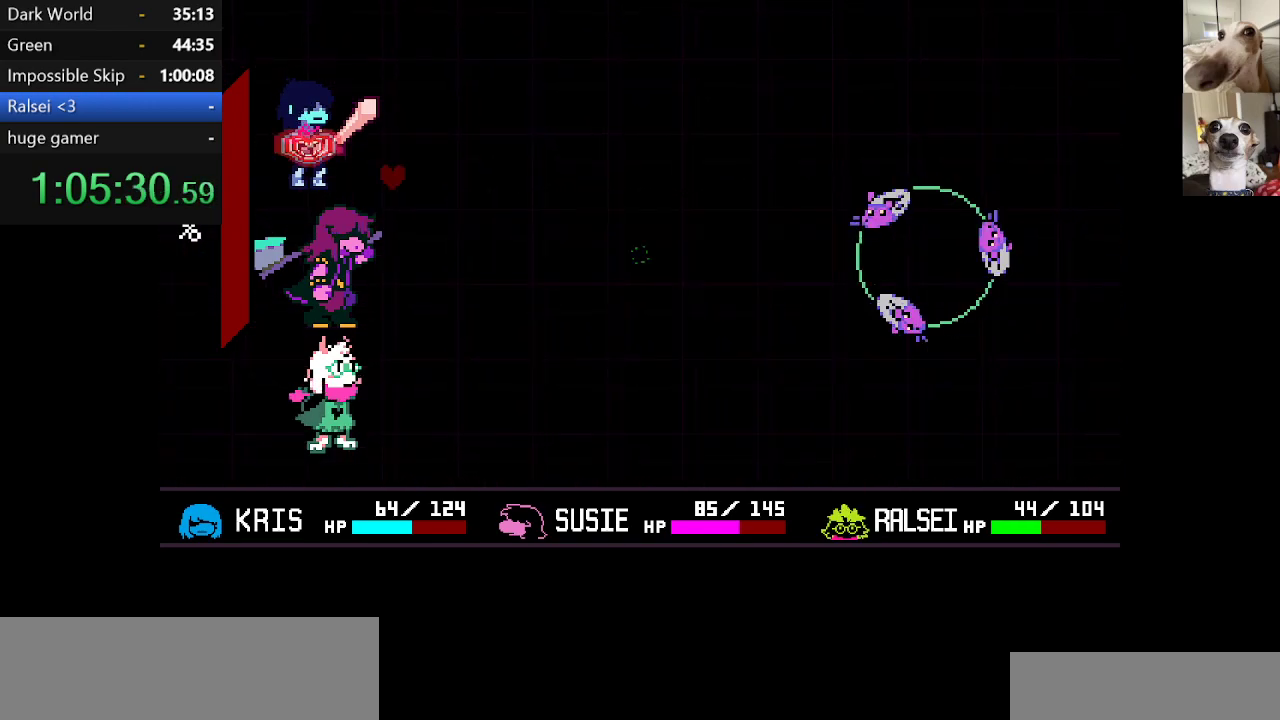
{"keys": ["c", "x"], "events": [[84, "z", "up"]]}
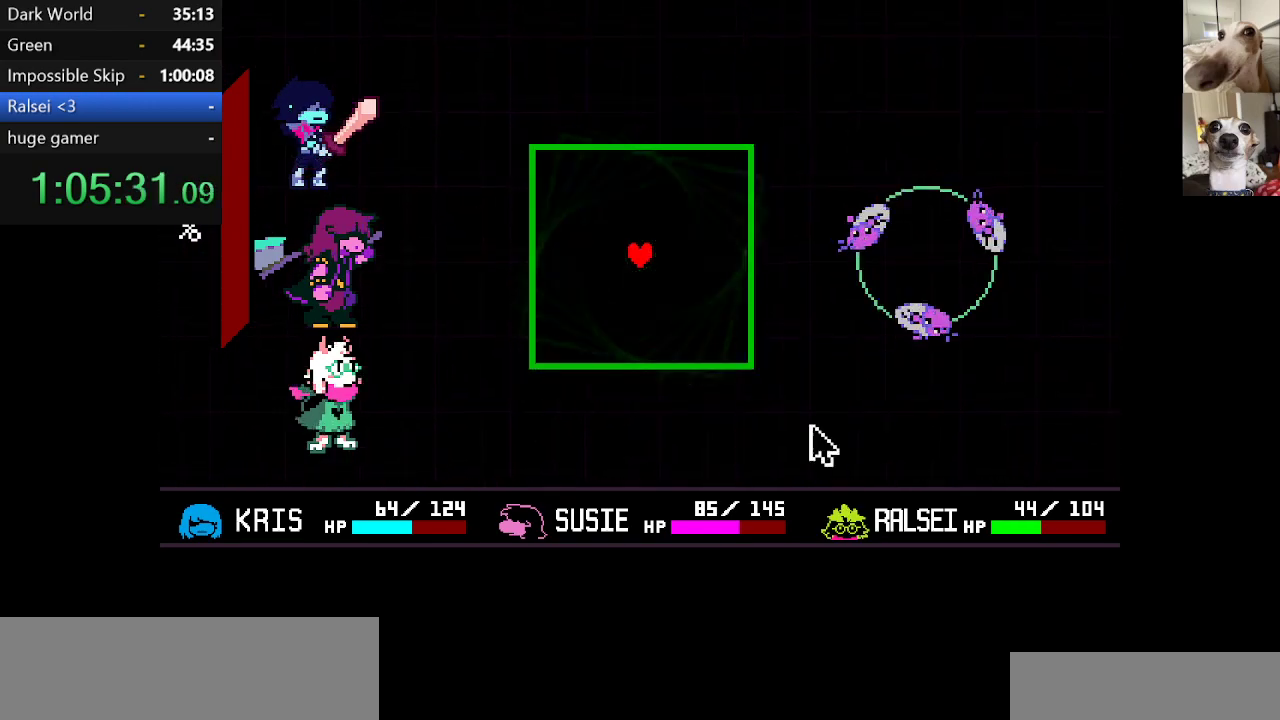
{"keys": ["down", "left"], "events": [[50, "x", "up"], [84, "c", "up"], [467, "down", "down"], [467, "left", "down"]]}
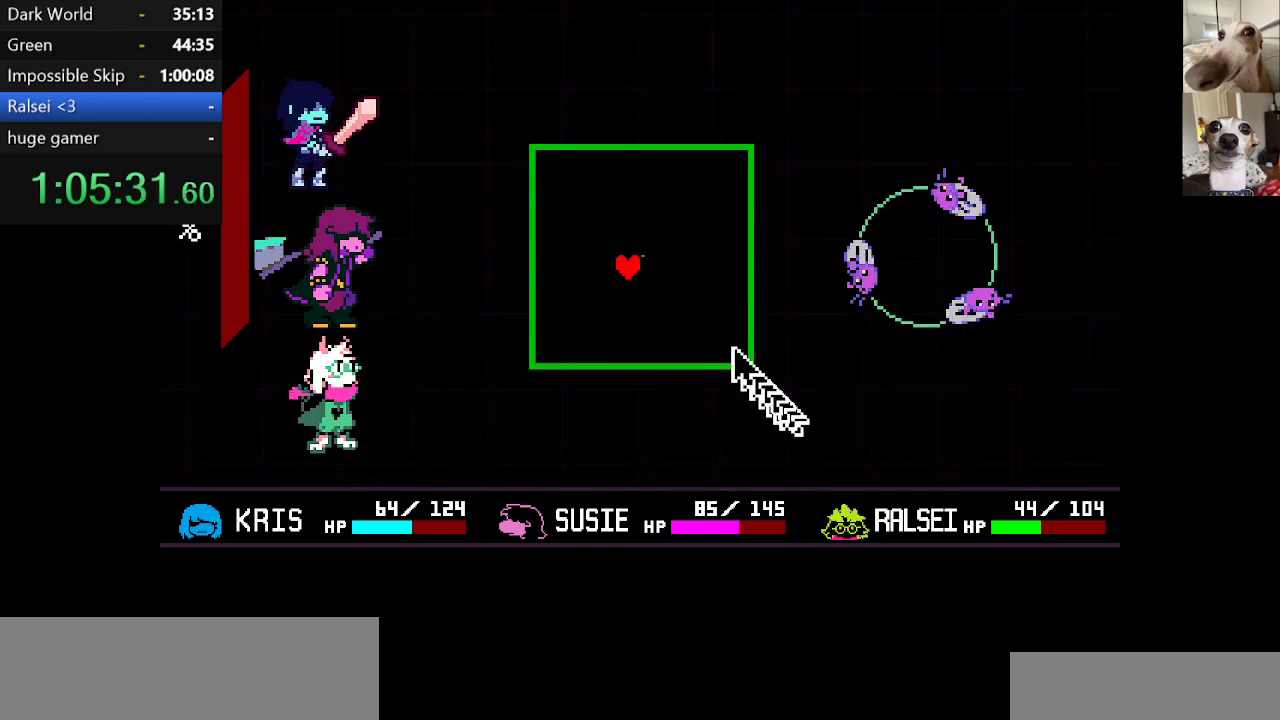
{"keys": ["right"], "events": [[150, "left", "up"], [300, "right", "down"], [434, "down", "up"]]}
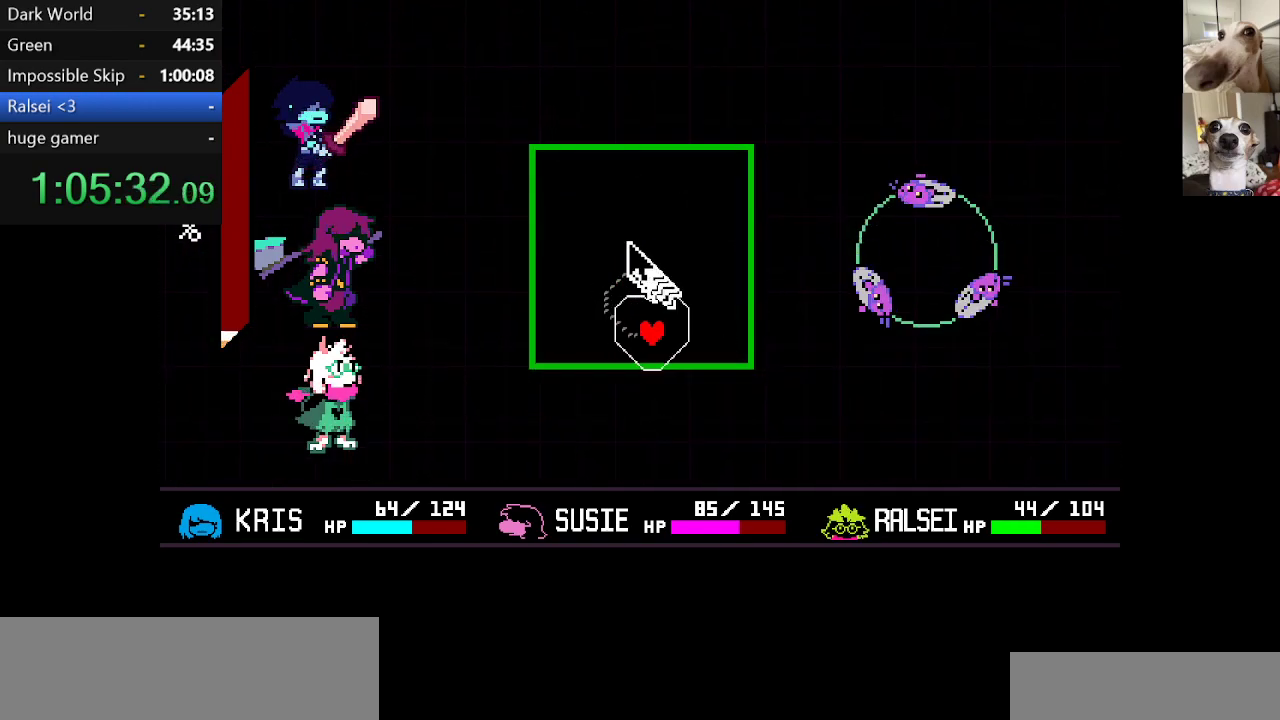
{"keys": ["up"], "events": [[117, "up", "down"], [317, "right", "up"]]}
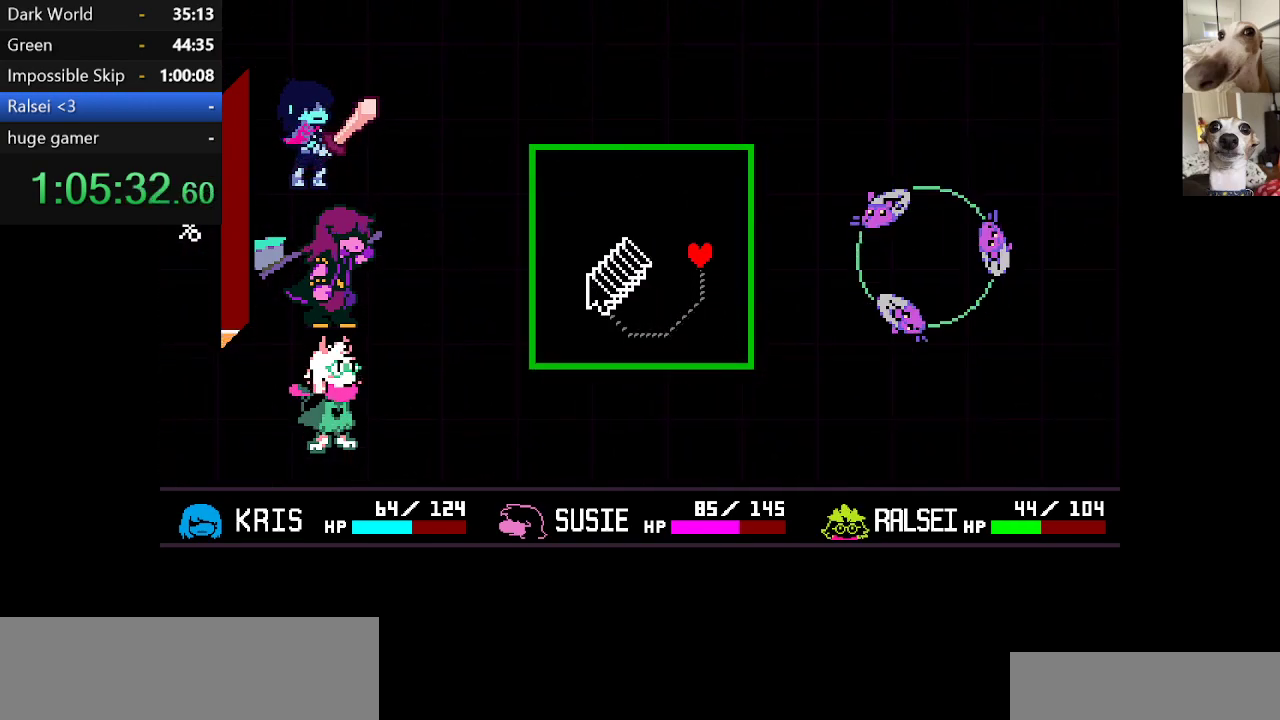
{"keys": ["down", "left"], "events": [[84, "left", "down"], [317, "up", "up"], [467, "down", "down"]]}
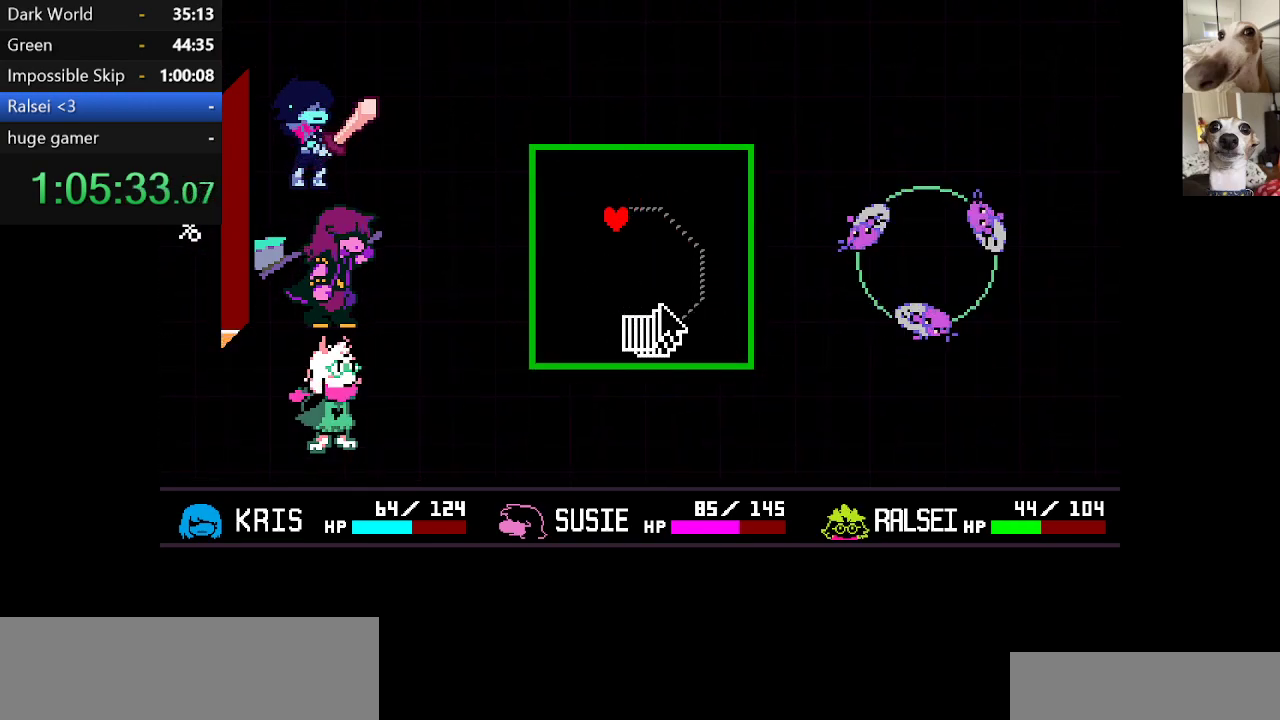
{"keys": ["down", "right"], "events": [[50, "left", "up"], [50, "x", "down"], [200, "x", "up"], [434, "right", "down"]]}
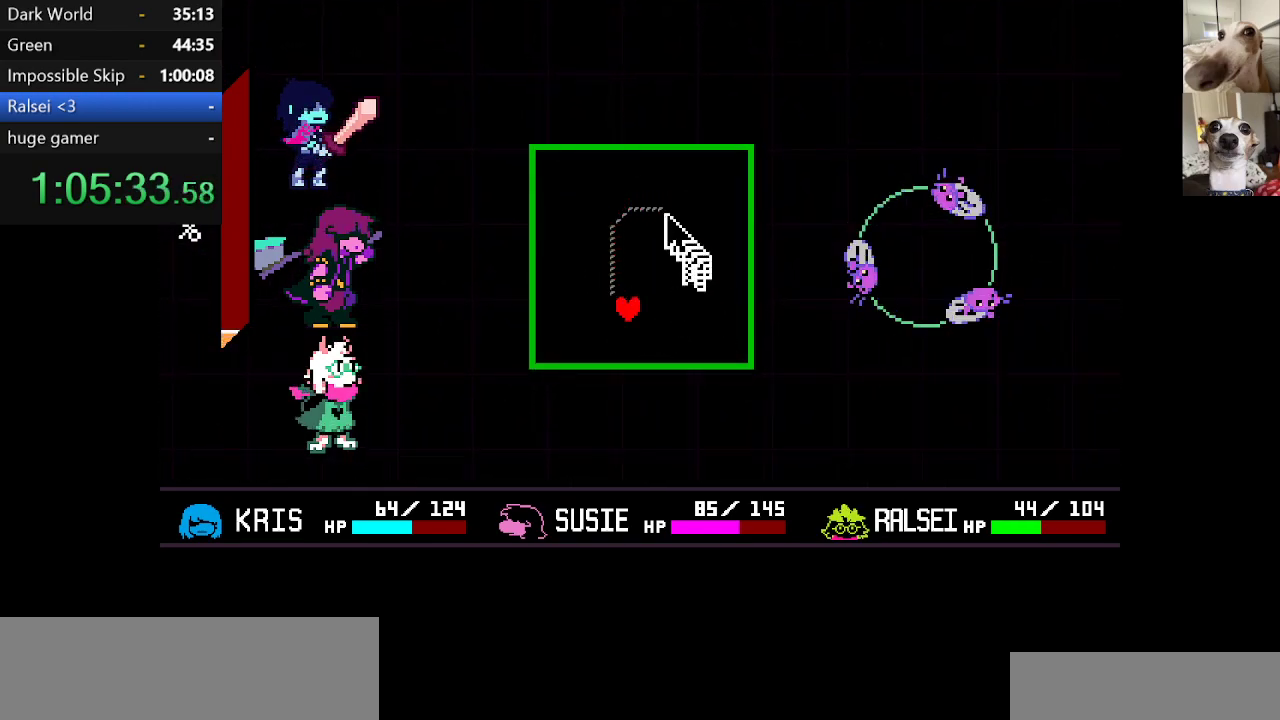
{"keys": ["up"], "events": [[84, "down", "up"], [317, "up", "down"], [417, "right", "up"]]}
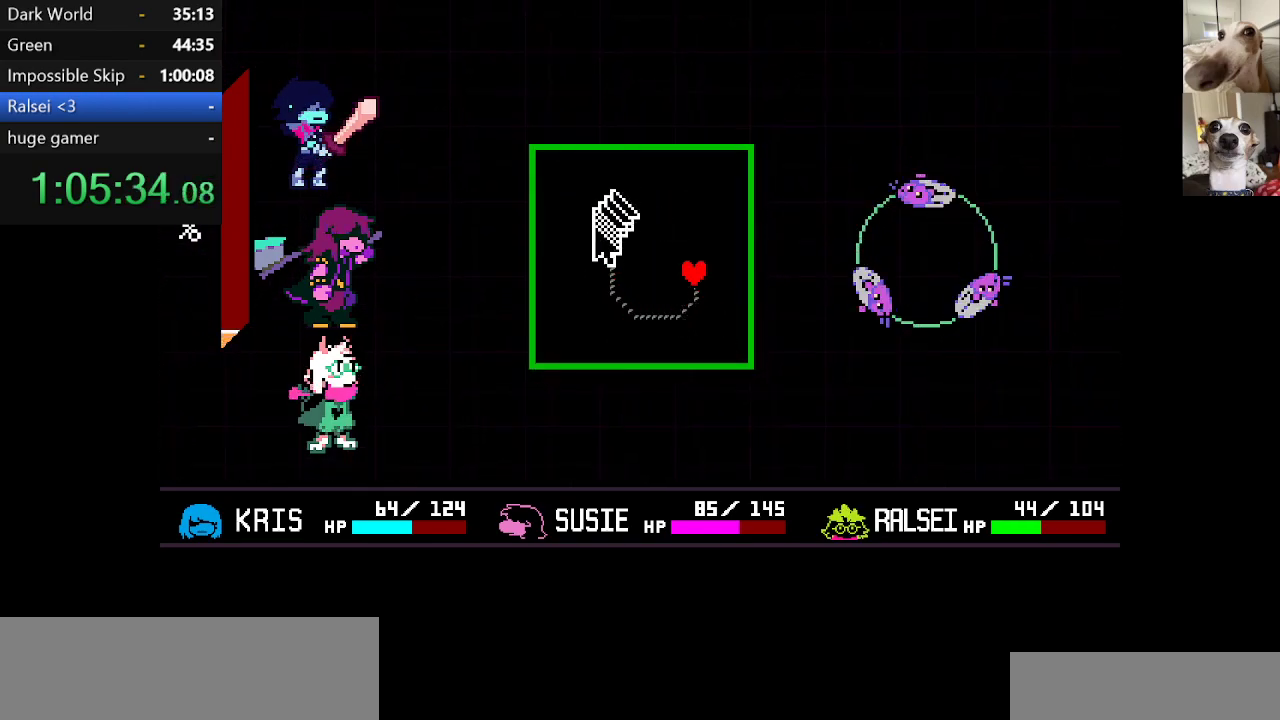
{"keys": ["left"], "events": [[317, "left", "down"], [500, "up", "up"]]}
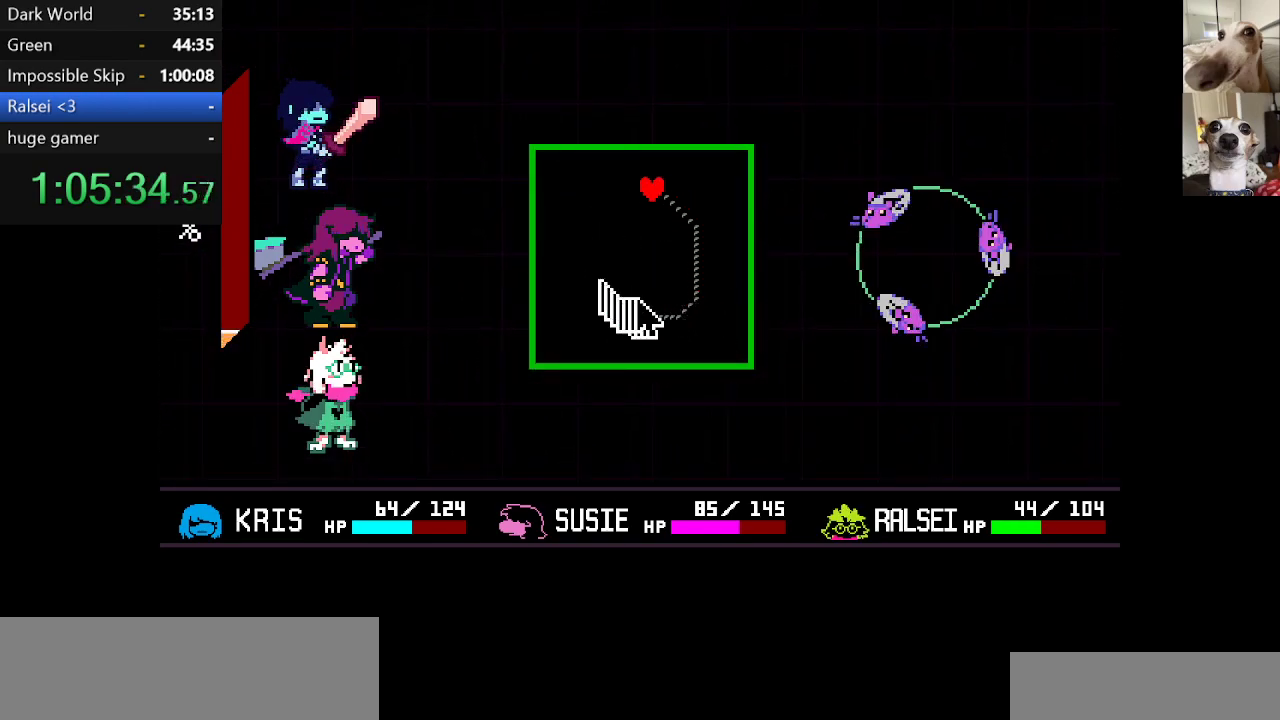
{"keys": ["down"], "events": [[200, "down", "down"], [334, "left", "up"]]}
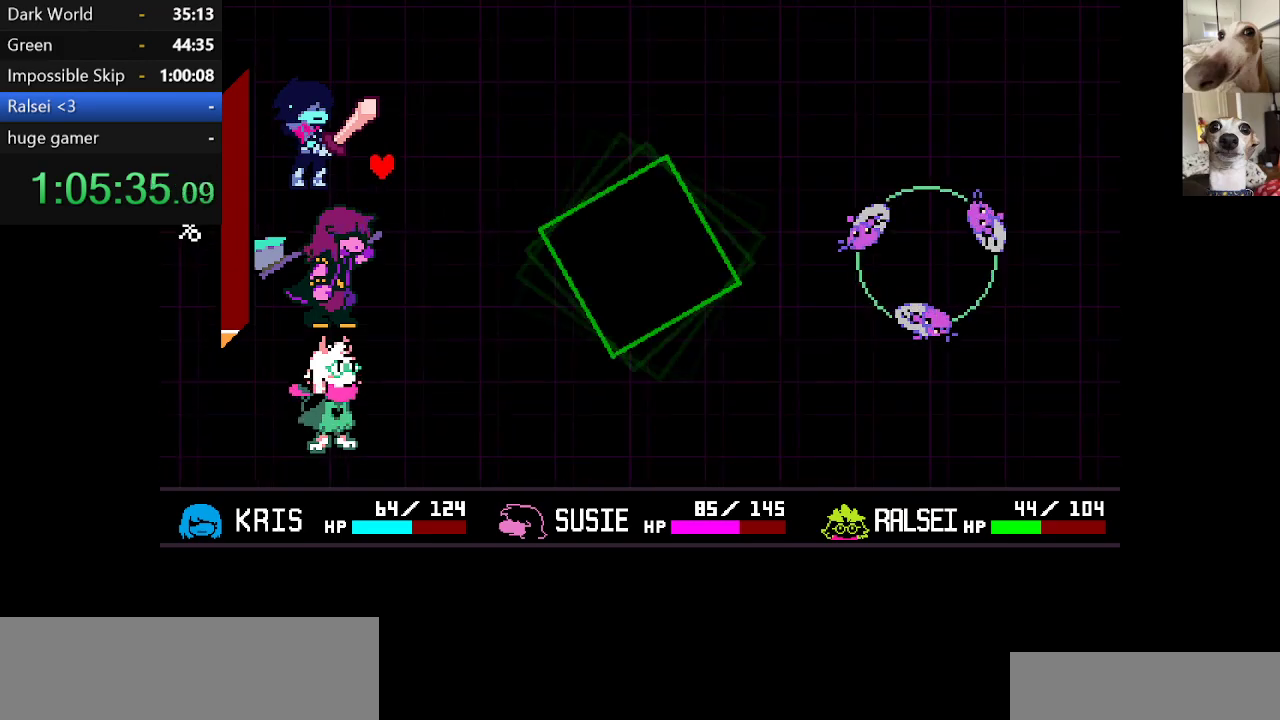
{"keys": [], "events": [[217, "down", "up"]]}
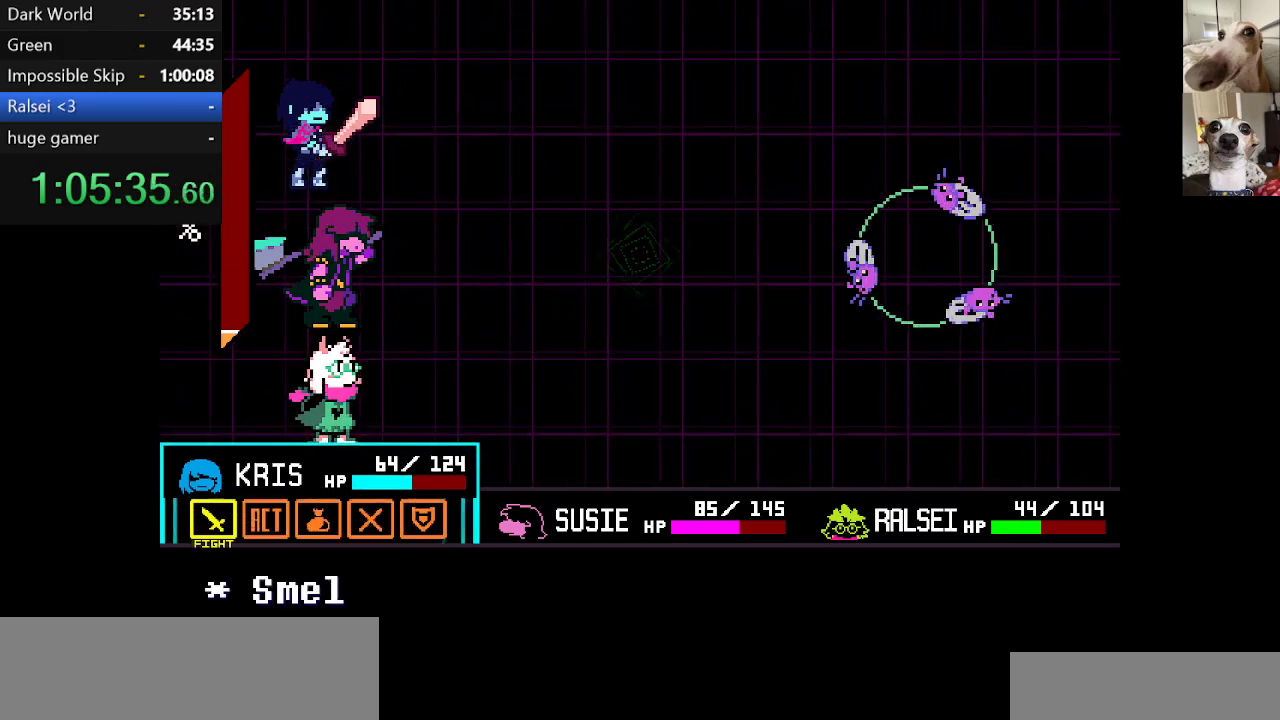
{"keys": ["z"], "events": [[184, "right", "down"], [234, "right", "up"], [267, "z", "down"], [367, "z", "up"], [417, "z", "down"]]}
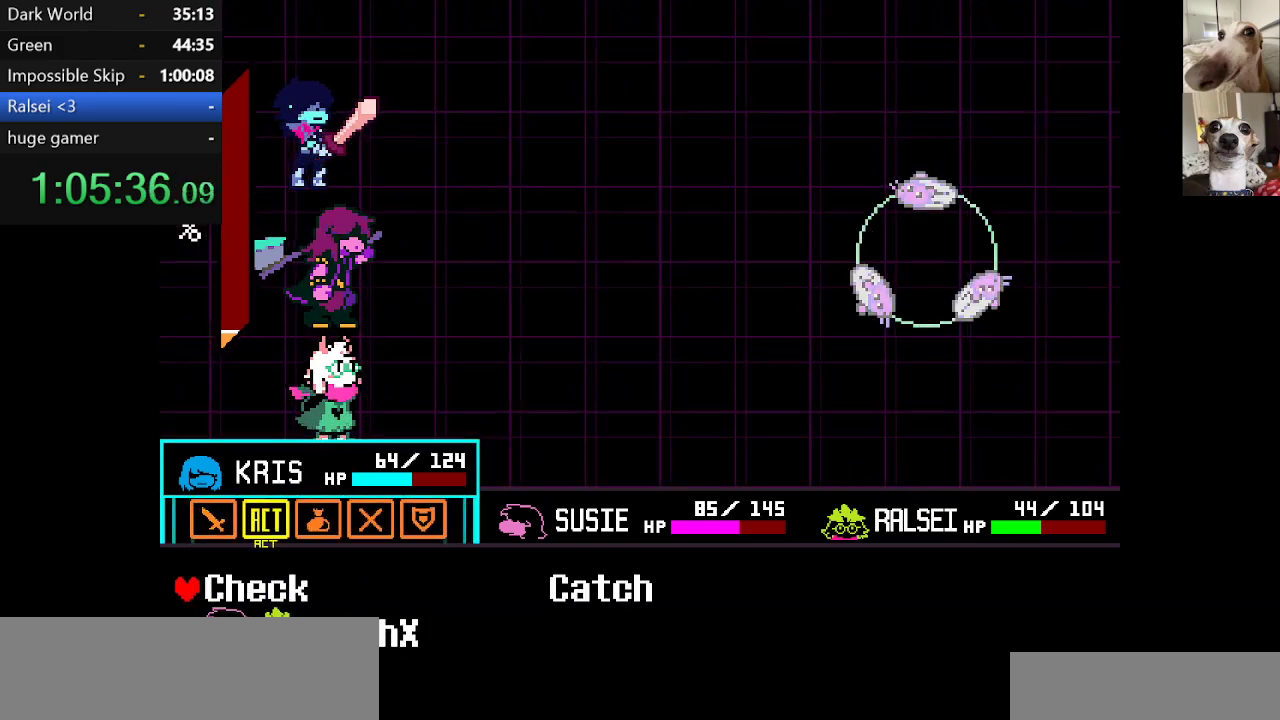
{"keys": [], "events": [[17, "z", "up"], [50, "down", "down"], [150, "down", "up"], [200, "z", "down"], [284, "z", "up"]]}
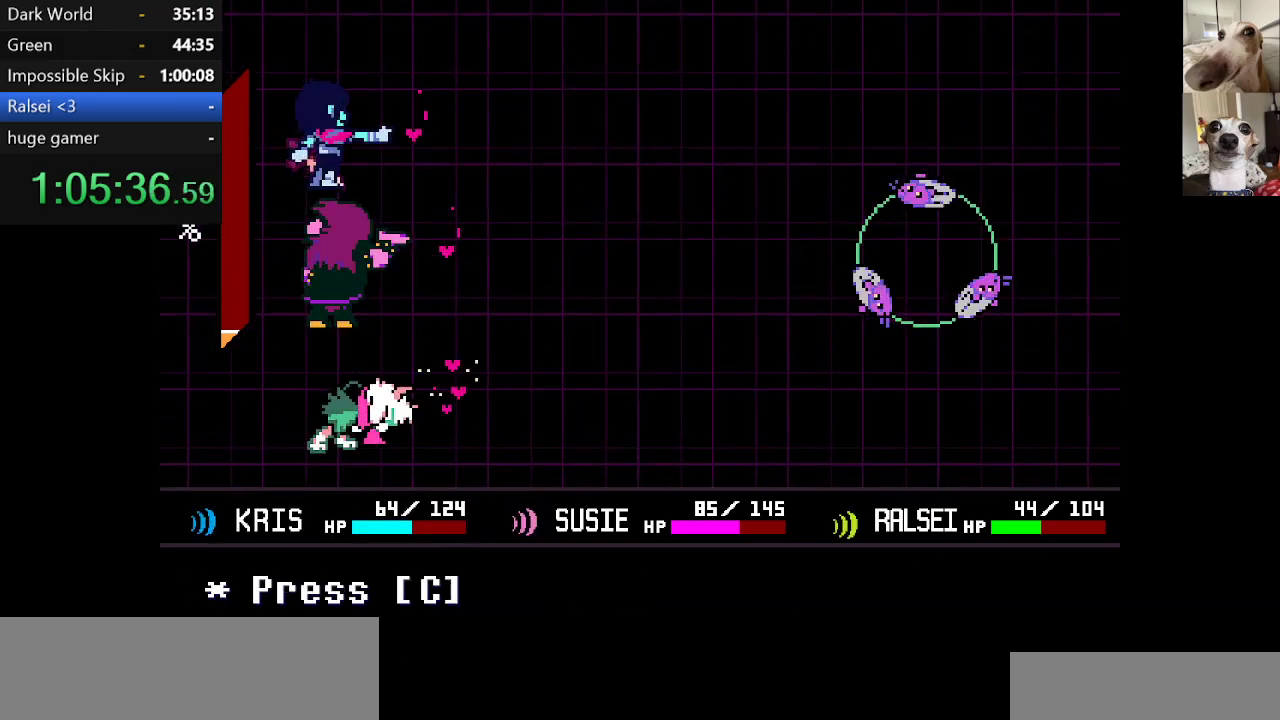
{"keys": ["c", "x", "z"], "events": [[167, "c", "down"], [217, "x", "down"], [267, "z", "down"], [350, "z", "up"], [400, "z", "down"]]}
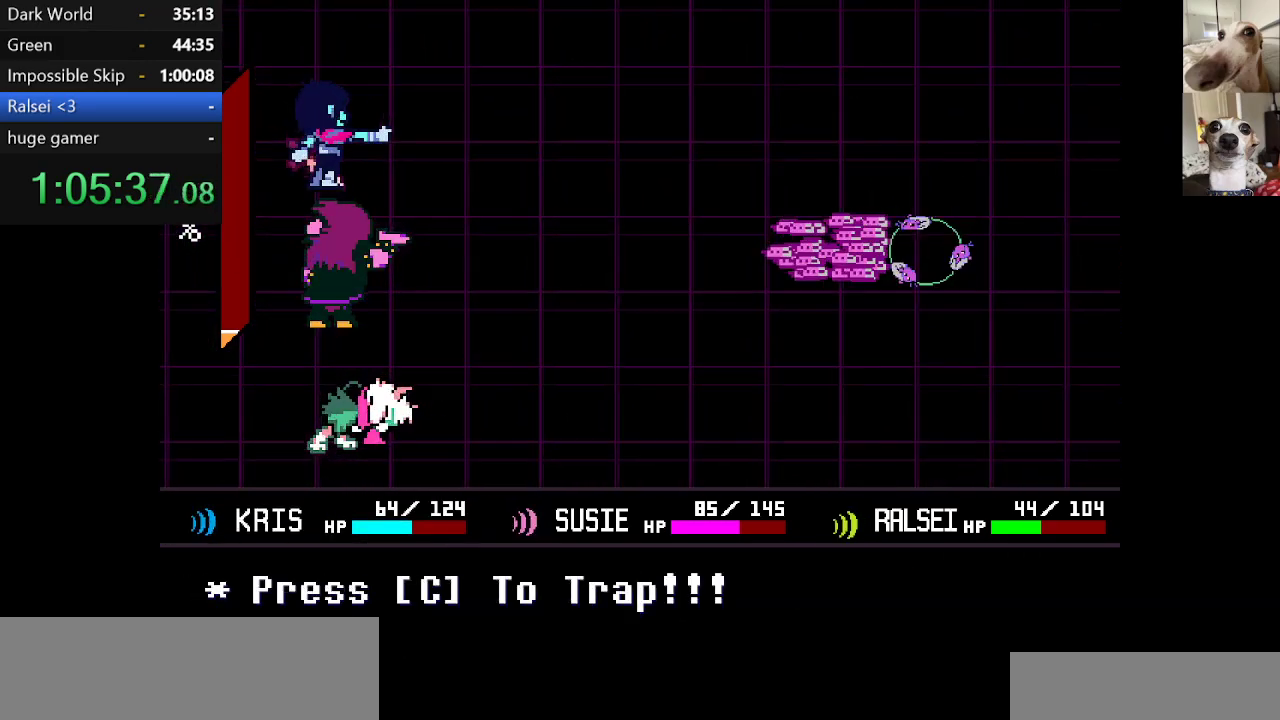
{"keys": [], "events": [[34, "x", "up"], [34, "z", "up"], [84, "c", "up"]]}
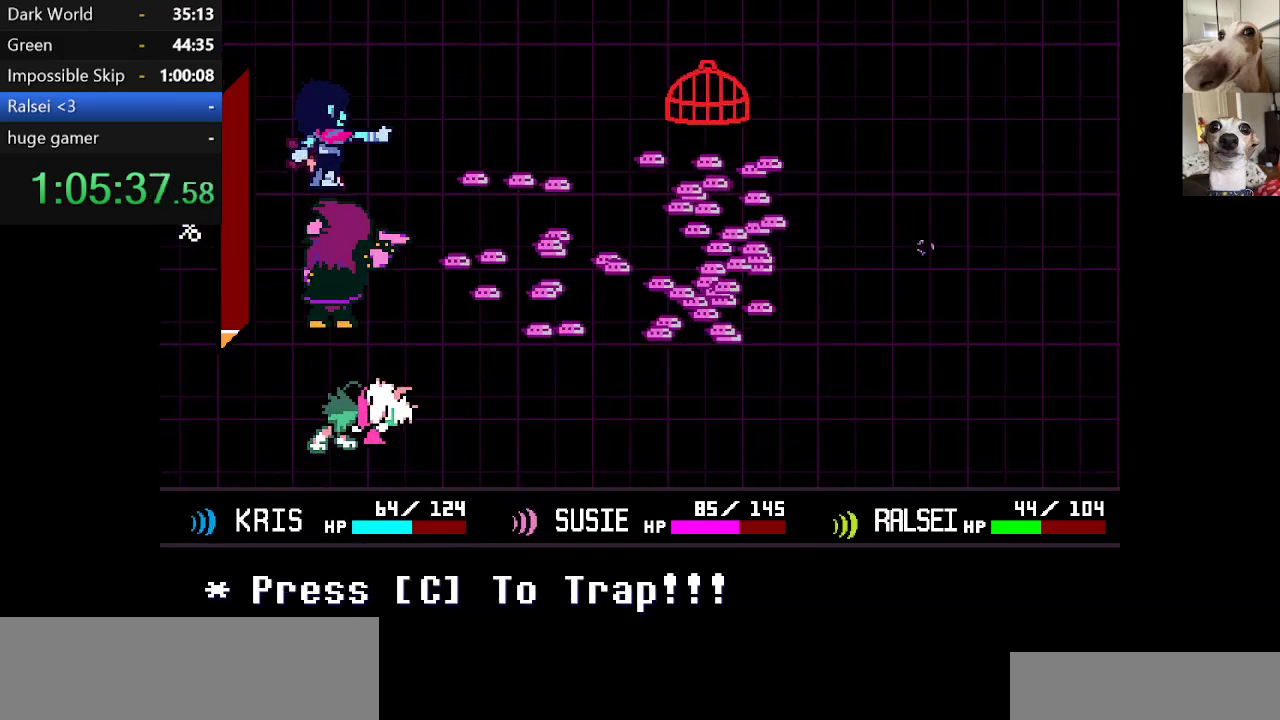
{"keys": [], "events": []}
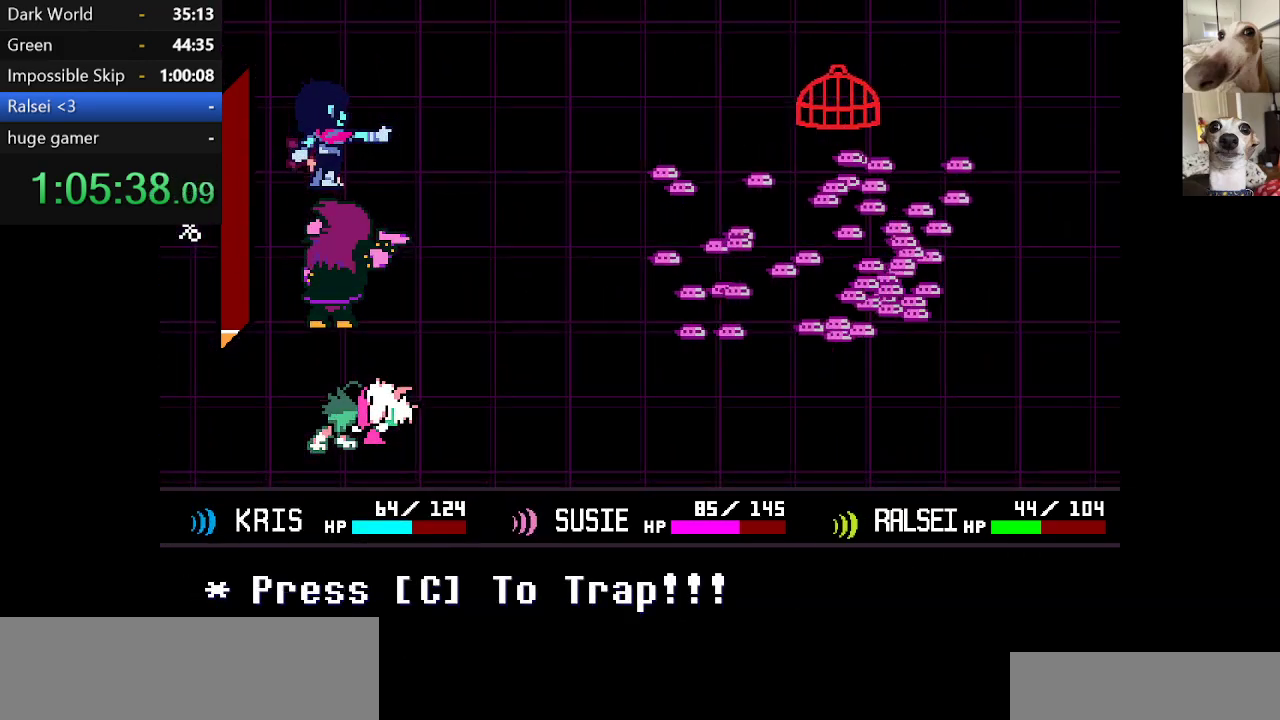
{"keys": [], "events": []}
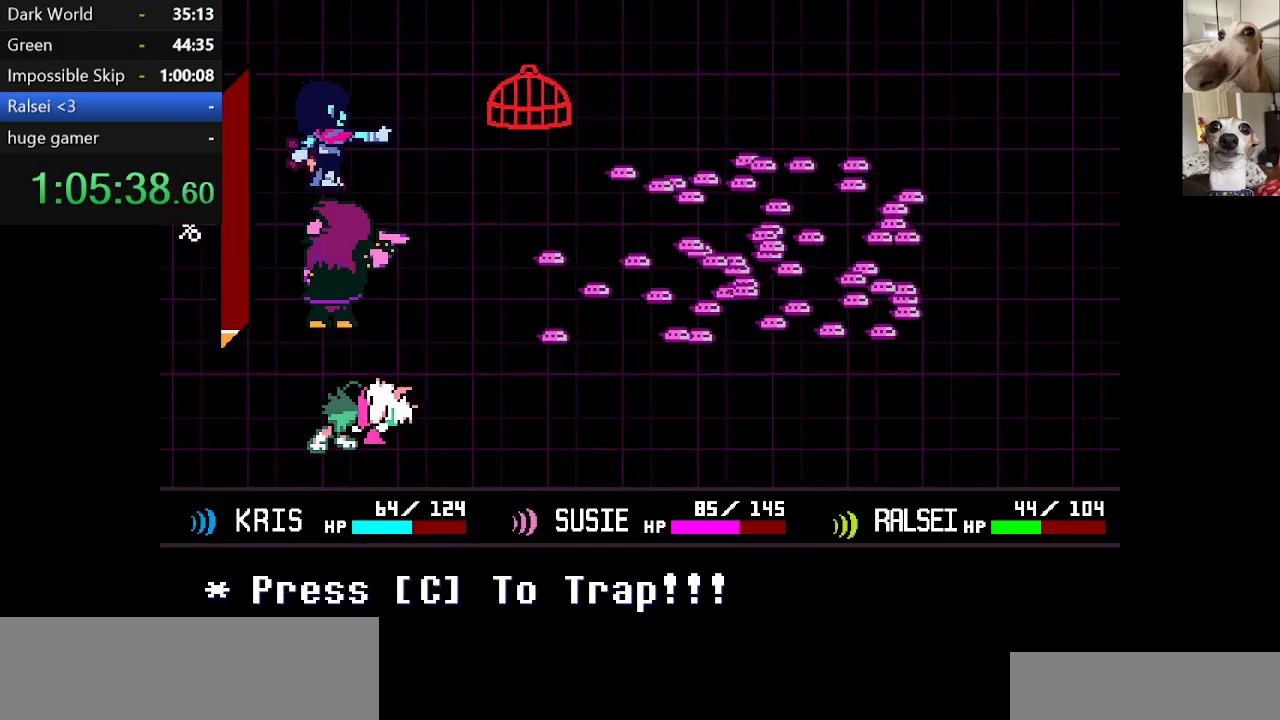
{"keys": [], "events": []}
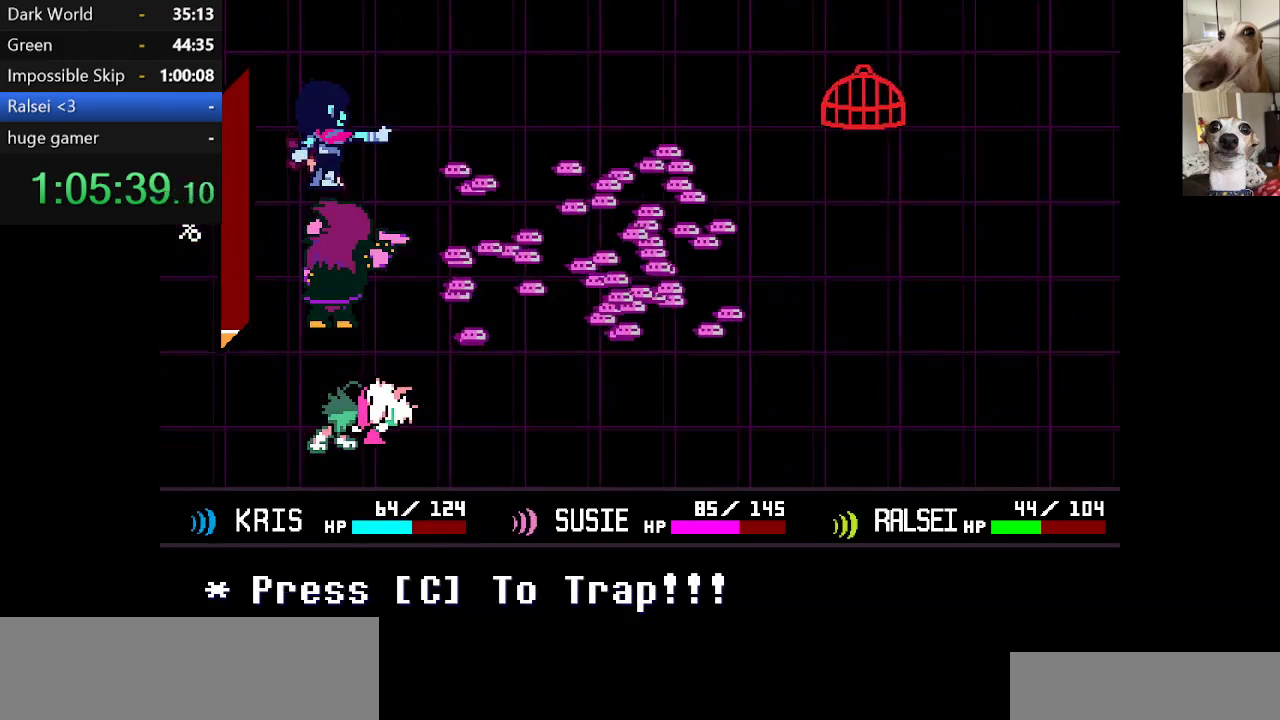
{"keys": [], "events": [[334, "c", "down"], [484, "c", "up"]]}
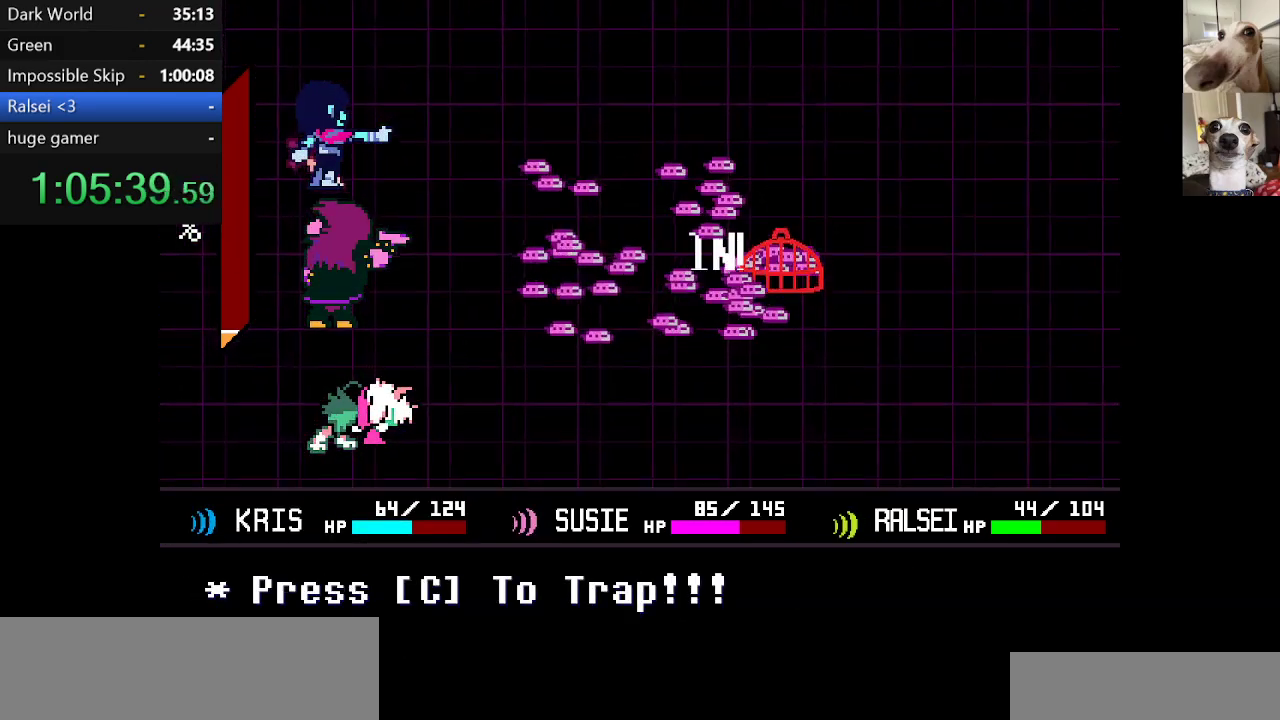
{"keys": ["c", "return", "x", "z"], "events": [[367, "c", "down"], [400, "x", "down"], [500, "return", "down"], [500, "z", "down"]]}
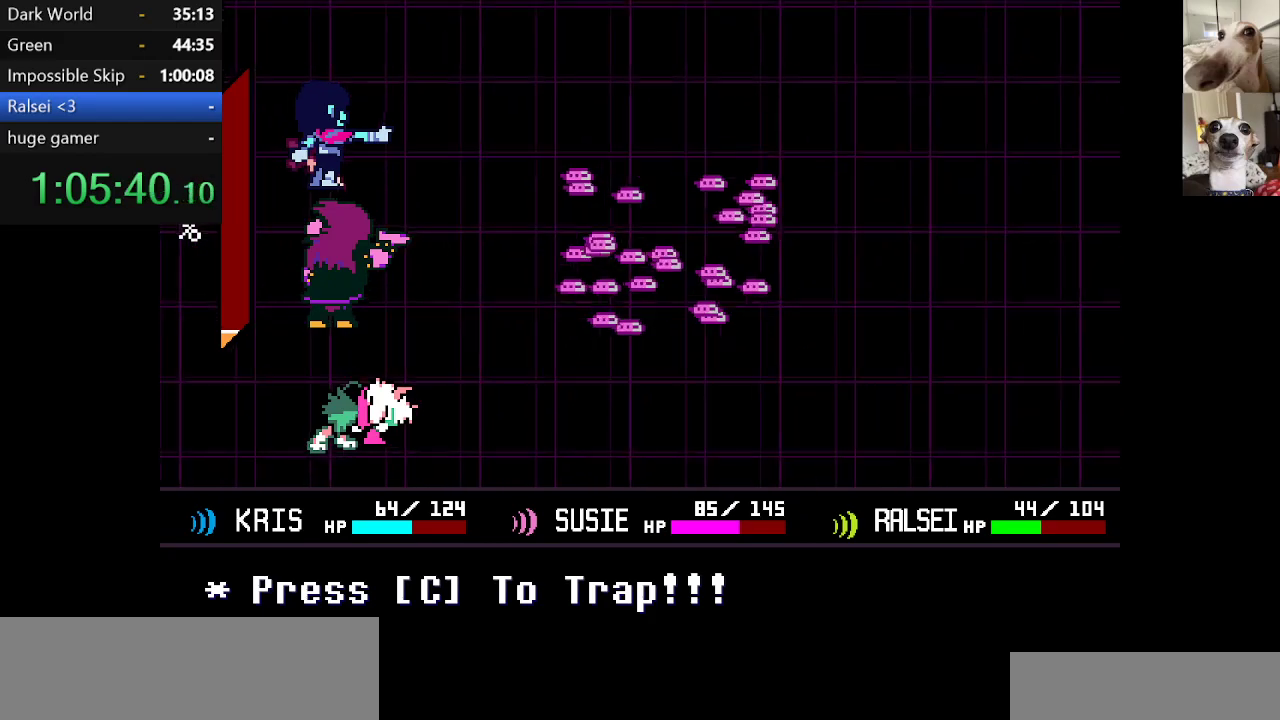
{"keys": ["c", "return", "x"], "events": [[100, "return", "up"], [100, "z", "up"], [184, "return", "down"], [184, "z", "down"], [234, "return", "up"], [234, "z", "up"], [334, "return", "down"], [334, "z", "down"], [367, "return", "up"], [417, "z", "up"], [467, "return", "down"]]}
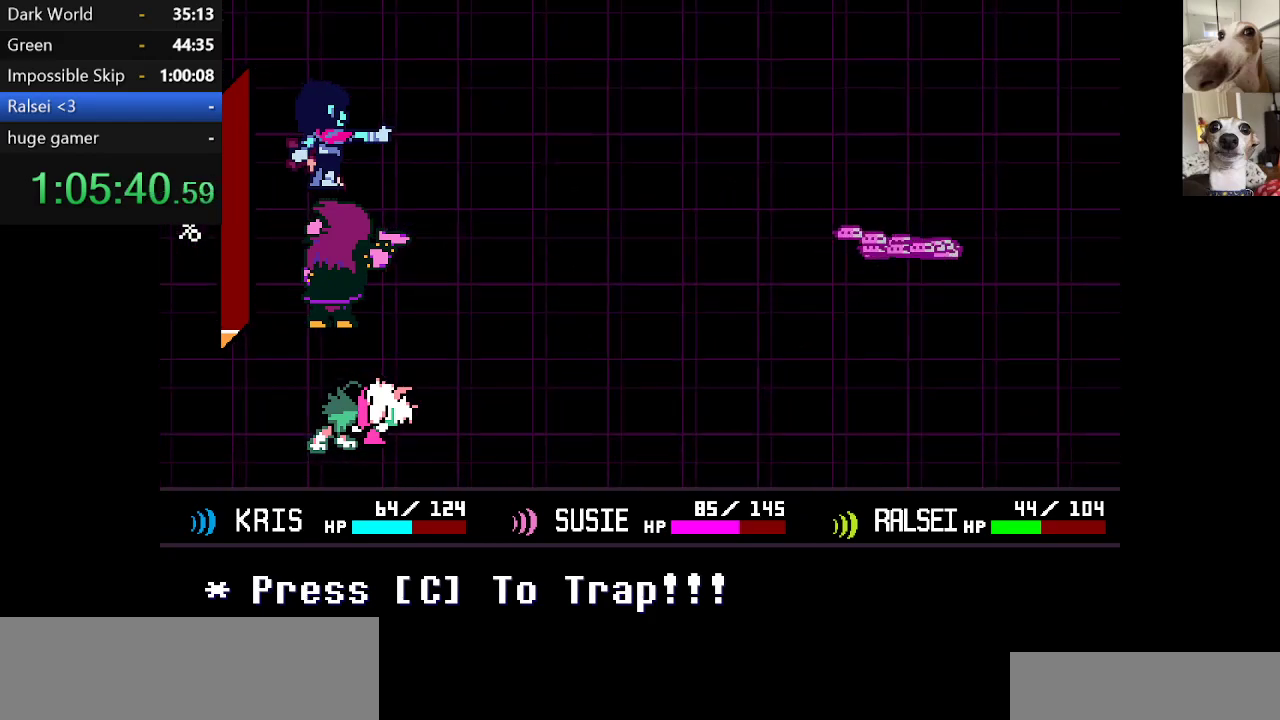
{"keys": ["c", "x"], "events": [[17, "return", "up"], [17, "z", "down"], [50, "z", "up"], [117, "return", "down"], [150, "return", "up"], [200, "z", "down"], [250, "return", "down"], [250, "z", "up"], [300, "return", "up"], [334, "z", "down"], [400, "return", "down"], [434, "return", "up"], [434, "z", "up"]]}
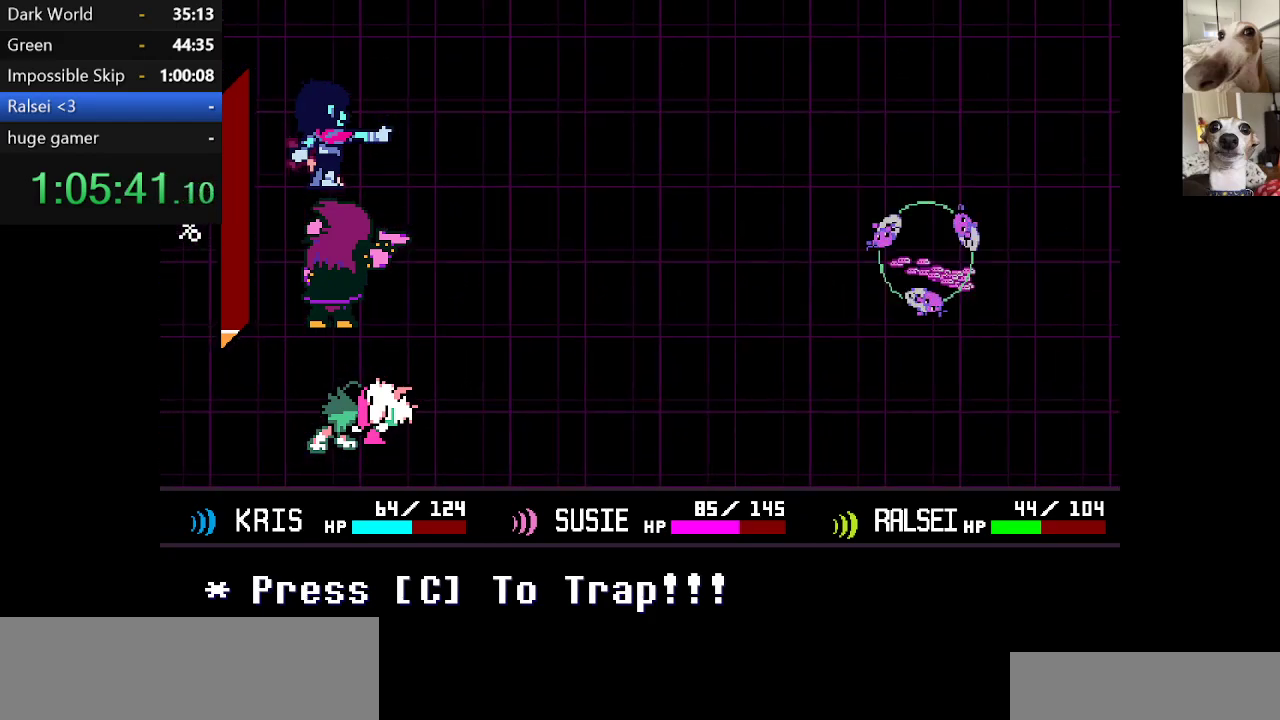
{"keys": ["c", "x"], "events": [[34, "return", "down"], [34, "z", "down"], [84, "return", "up"], [117, "z", "up"], [167, "return", "down"], [217, "return", "up"], [217, "z", "down"], [300, "return", "down"], [300, "z", "up"], [367, "return", "up"], [367, "z", "down"], [450, "return", "down"], [450, "z", "up"], [500, "return", "up"]]}
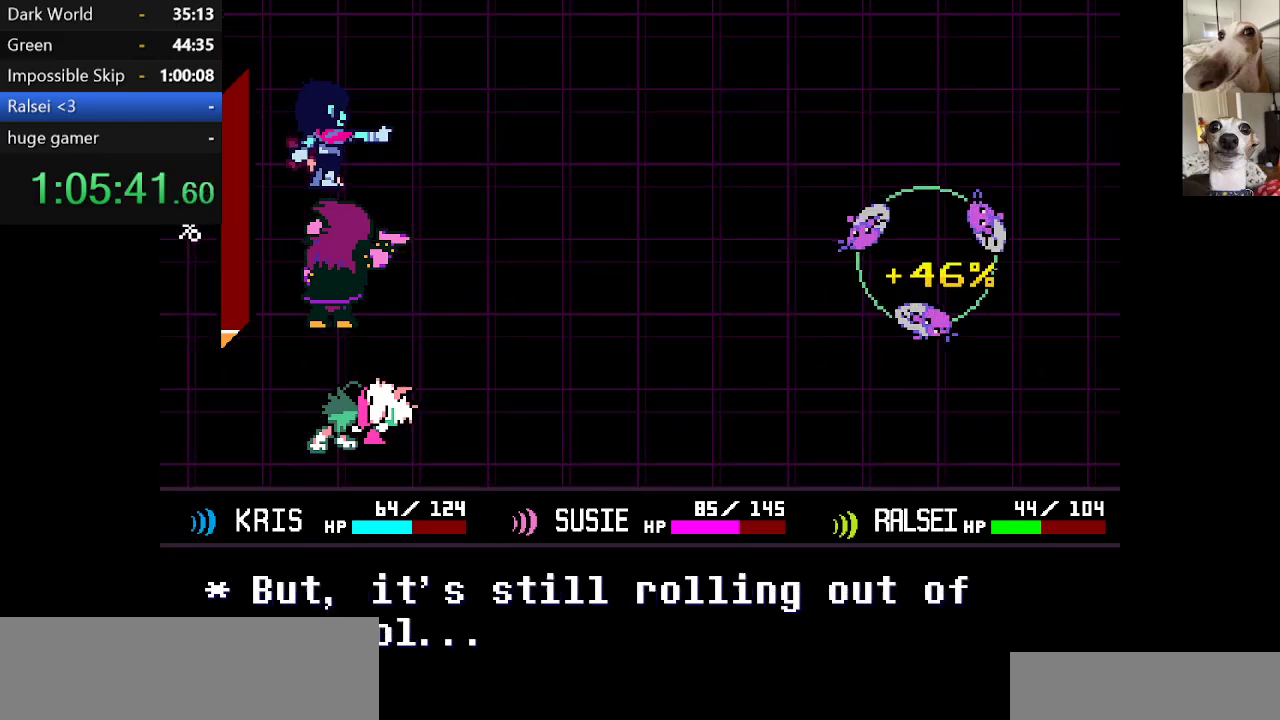
{"keys": ["c", "x"], "events": [[50, "z", "down"], [84, "return", "down"], [150, "return", "up"], [150, "z", "up"], [234, "return", "down"], [234, "z", "down"], [284, "return", "up"], [334, "z", "up"], [367, "return", "down"], [434, "return", "up"]]}
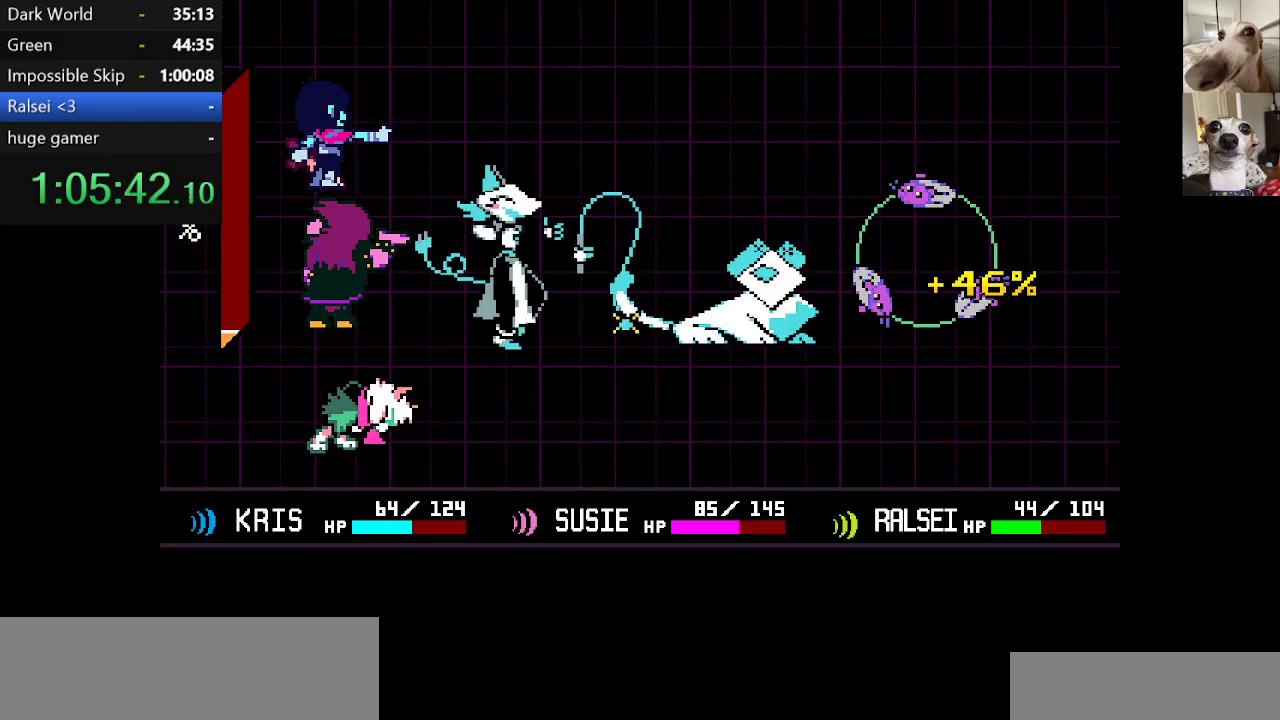
{"keys": ["c", "x", "z"], "events": [[300, "z", "down"], [450, "return", "down"], [450, "z", "up"], [500, "return", "up"], [500, "z", "down"]]}